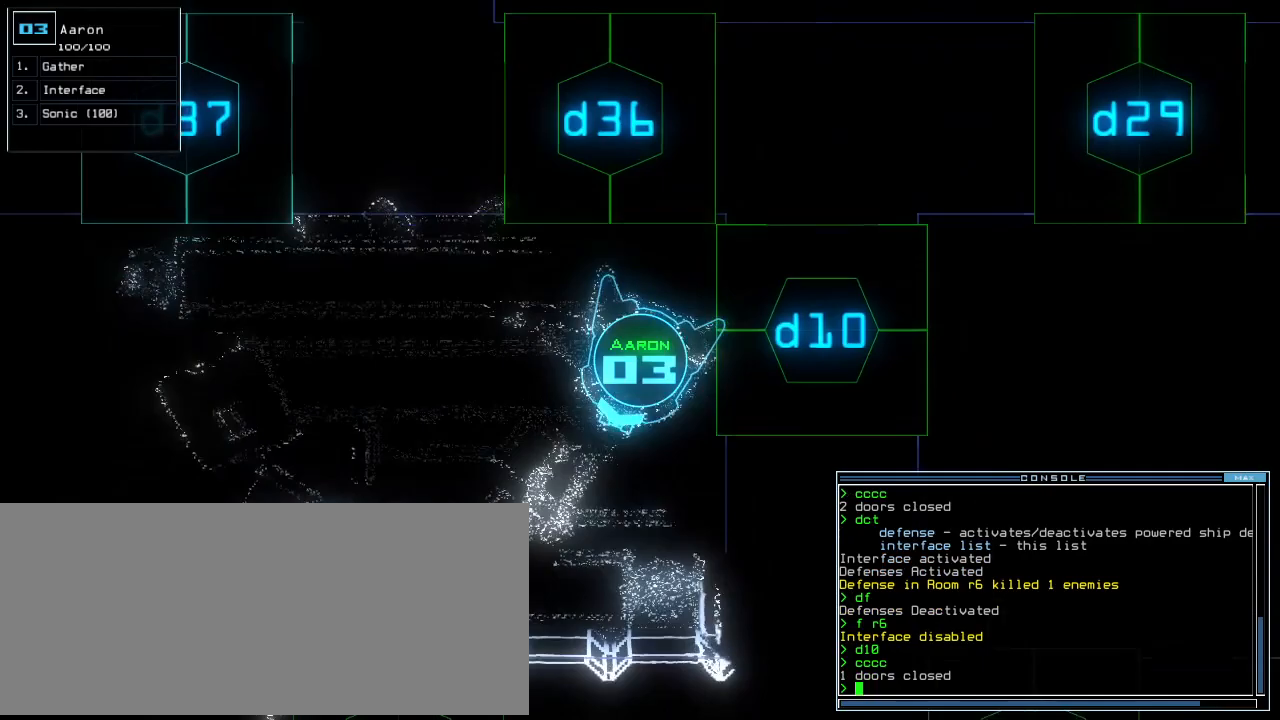
Gameplay with keyboard; each line is a JSON object with the keys held at the frame after it. "events" lists presses ("down") and releases ("up") of ".", "0", "1", "2", "3", "4", "5", "6", "7", "8", "9", "a", "b", "backspace", "c", "caps_lock", "comma", "ctrl_l", "ctrl_r", "d", "down", "e", "equals", "escape", "f", "f10", "g", "h", "i", "j", "k", "l", "left", "m", "minus", "n", "o", "p", "q", "quote", "r", "return", "right", "s", "semicolon", "shift_l", "shift_r", "space", "t", "tab", "tilde", "u", "up", "v", "w", "x", "y" and "z" between this image and that frame as [ms after this image, input, new state], when the widget could be followed in between. No other keys are recorded. Mouse input is not recorded.
{"keys": ["left", "up"], "events": [[20, "down", "up"], [100, "d", "down"], [220, "d", "up"], [420, "1", "down"], [440, "up", "down"], [480, "1", "up"]]}
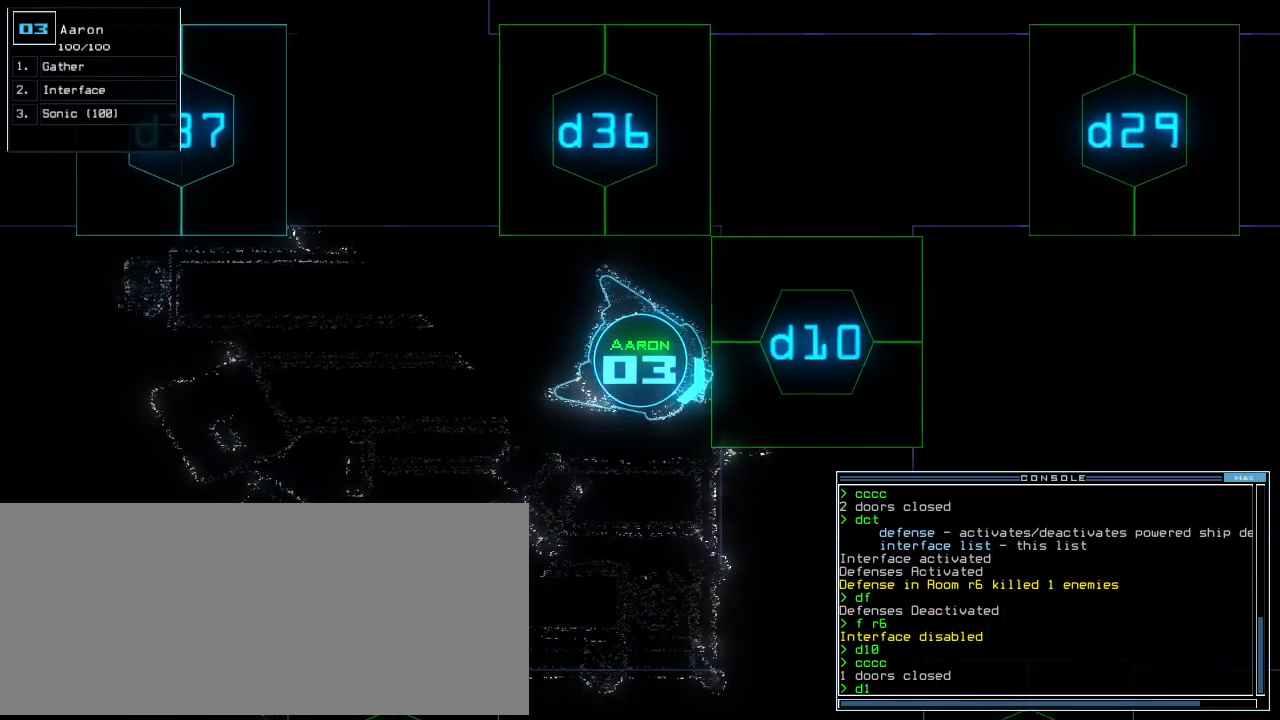
{"keys": ["return"], "events": [[100, "left", "up"], [340, "up", "up"], [440, "return", "down"]]}
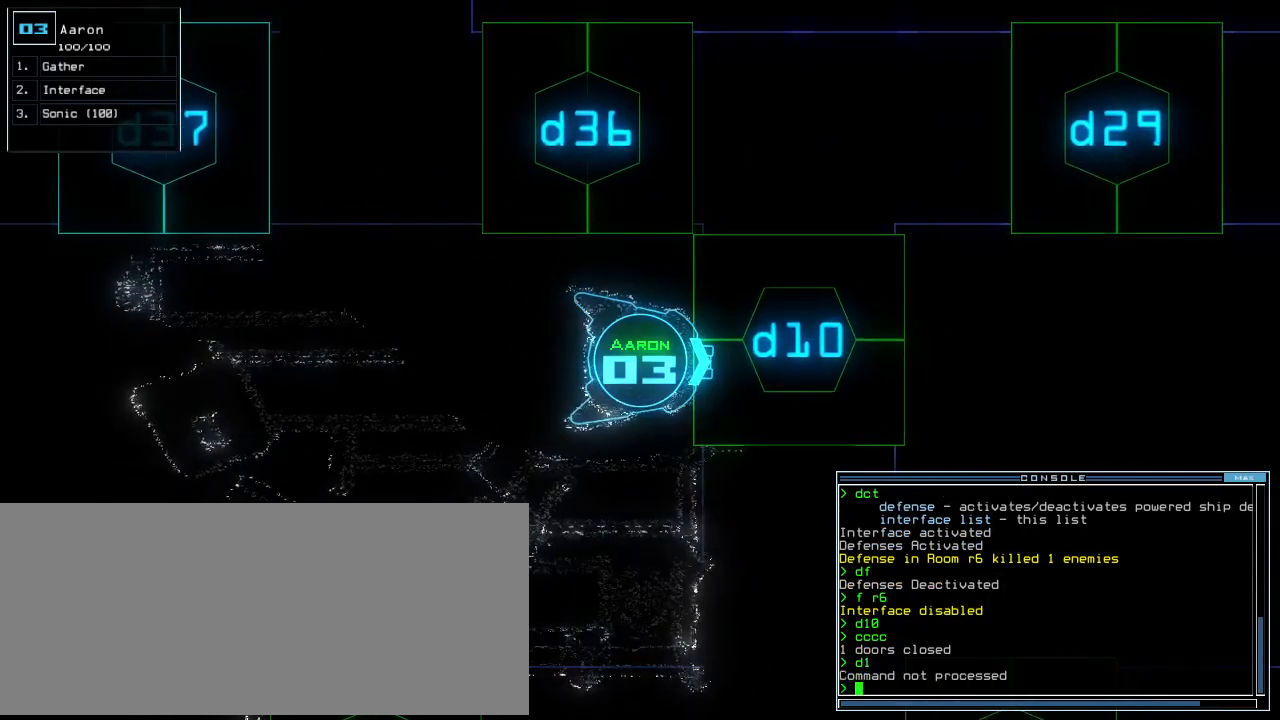
{"keys": [], "events": [[40, "return", "up"]]}
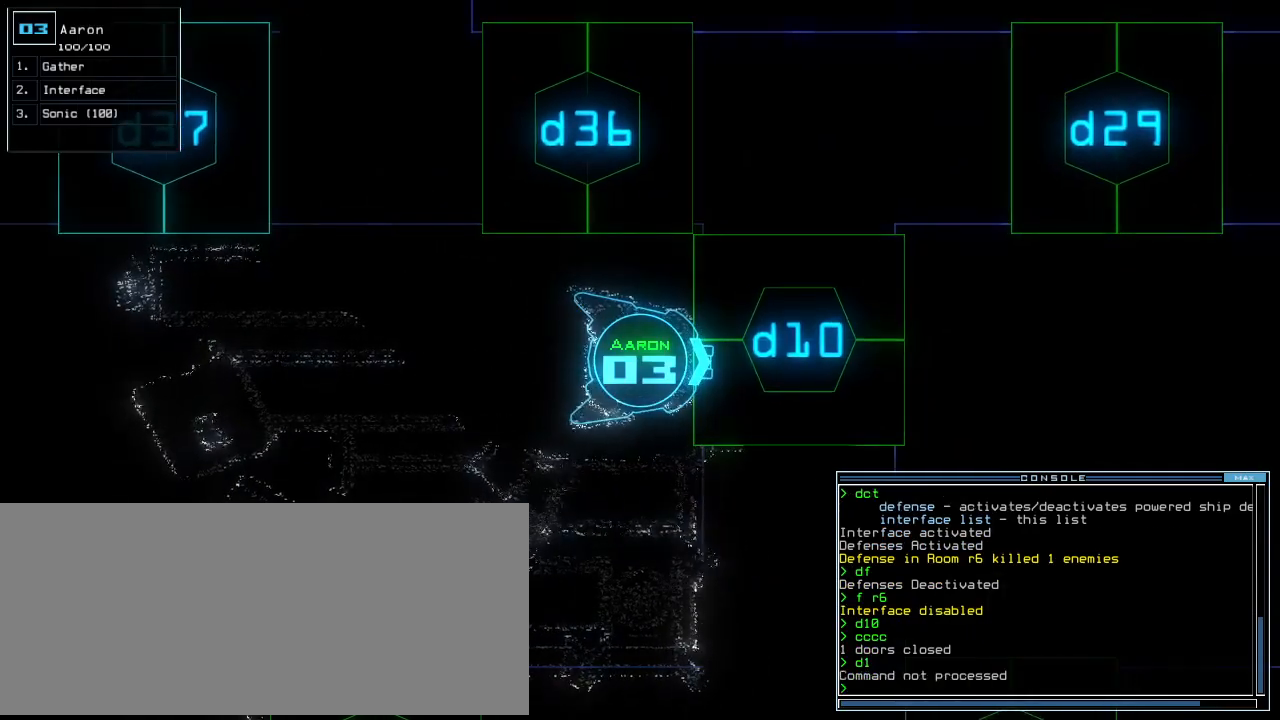
{"keys": ["0", "1"], "events": [[200, "d", "down"], [300, "d", "up"], [400, "1", "down"], [440, "0", "down"]]}
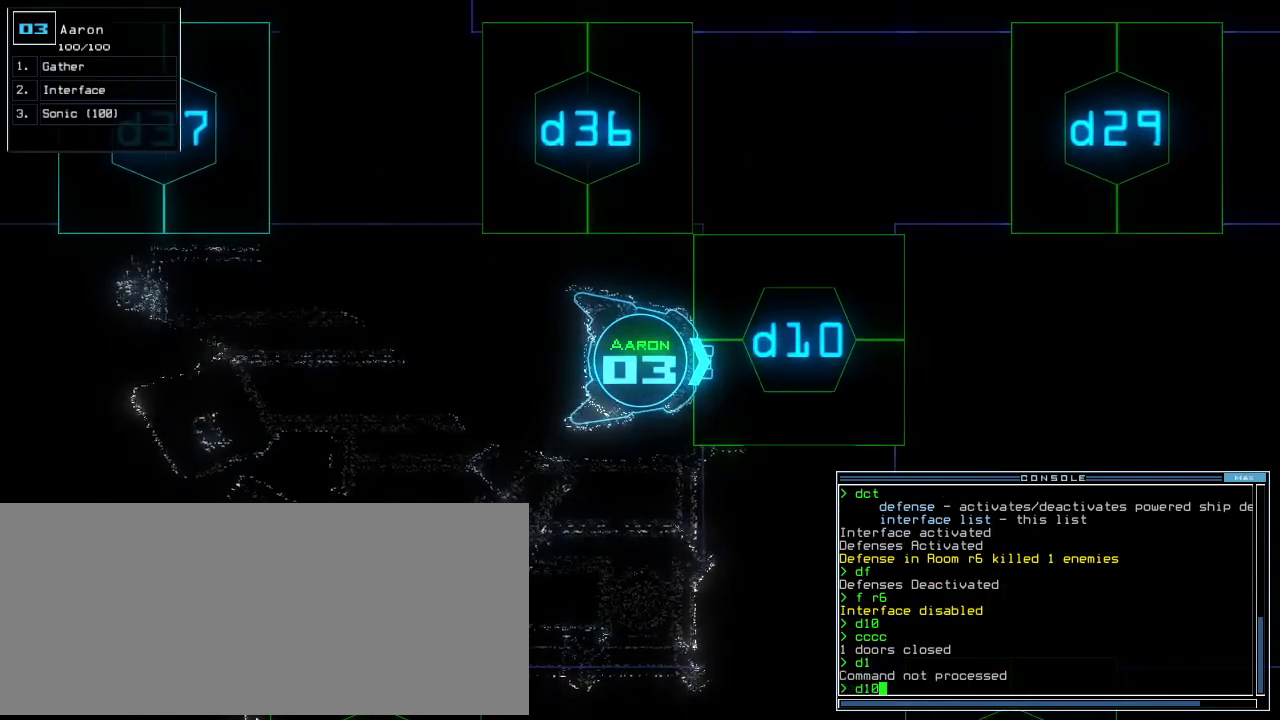
{"keys": ["up"], "events": [[20, "0", "up"], [40, "1", "up"], [100, "return", "down"], [240, "return", "up"], [360, "up", "down"]]}
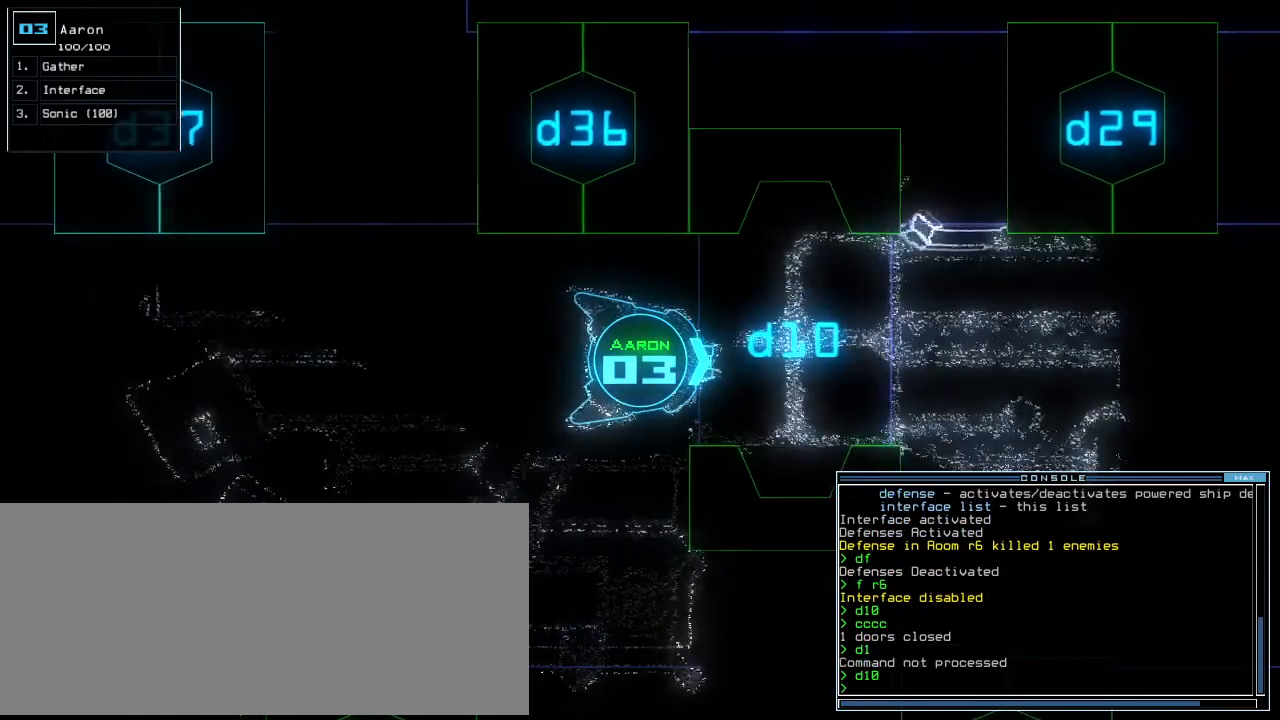
{"keys": ["left", "up"], "events": [[160, "right", "down"], [240, "right", "up"], [400, "left", "down"]]}
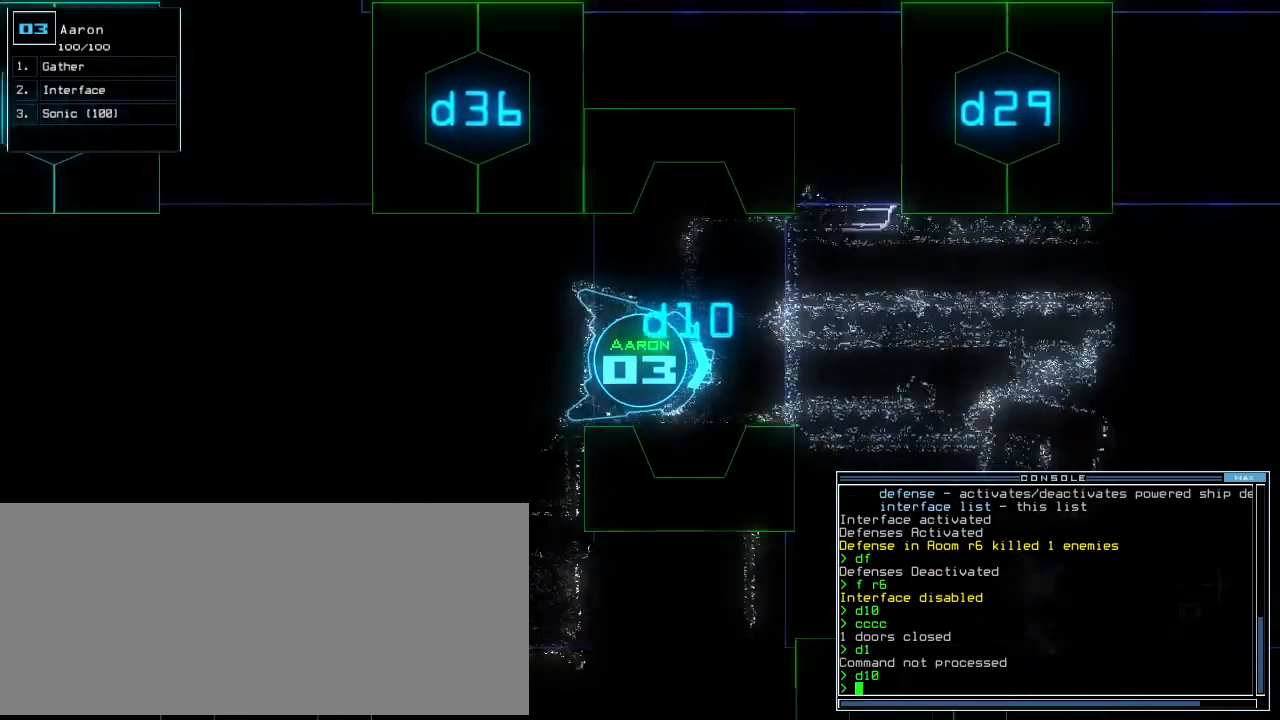
{"keys": ["right", "up"], "events": [[80, "left", "up"], [480, "right", "down"]]}
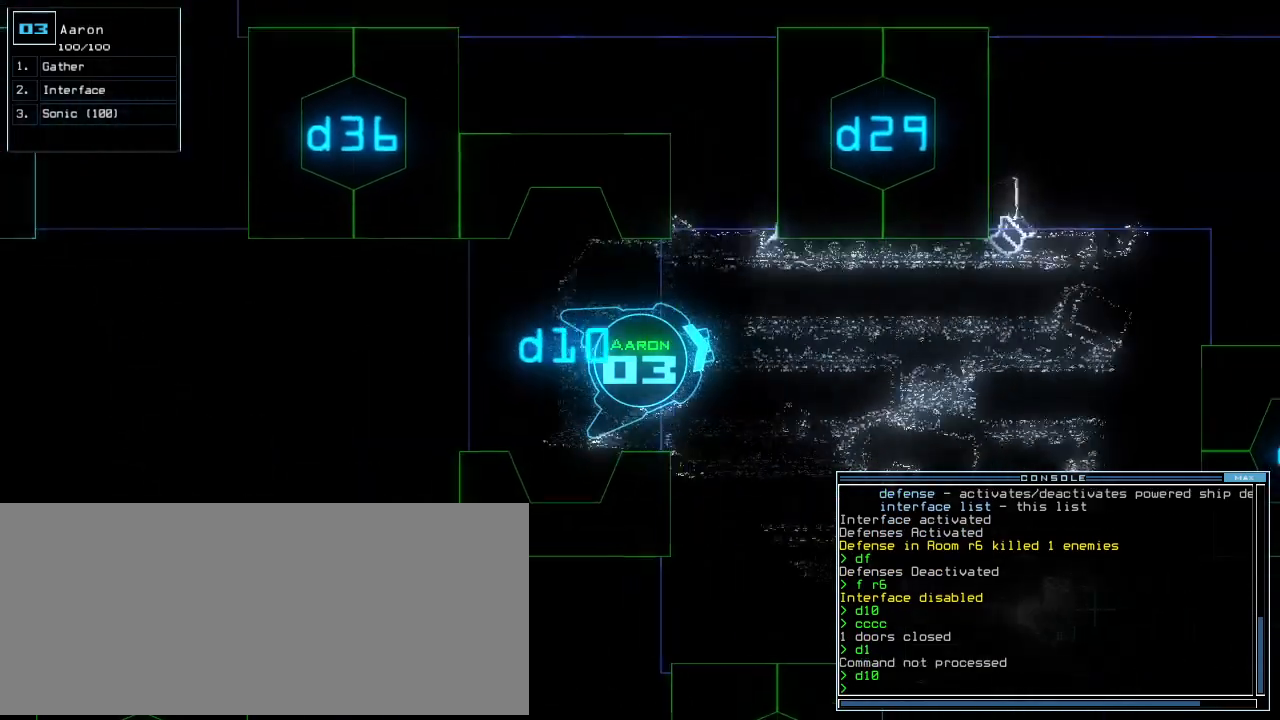
{"keys": ["return", "up"], "events": [[100, "right", "up"], [120, "c", "down"], [160, "c", "up"], [240, "c", "down"], [380, "c", "up"], [440, "return", "down"]]}
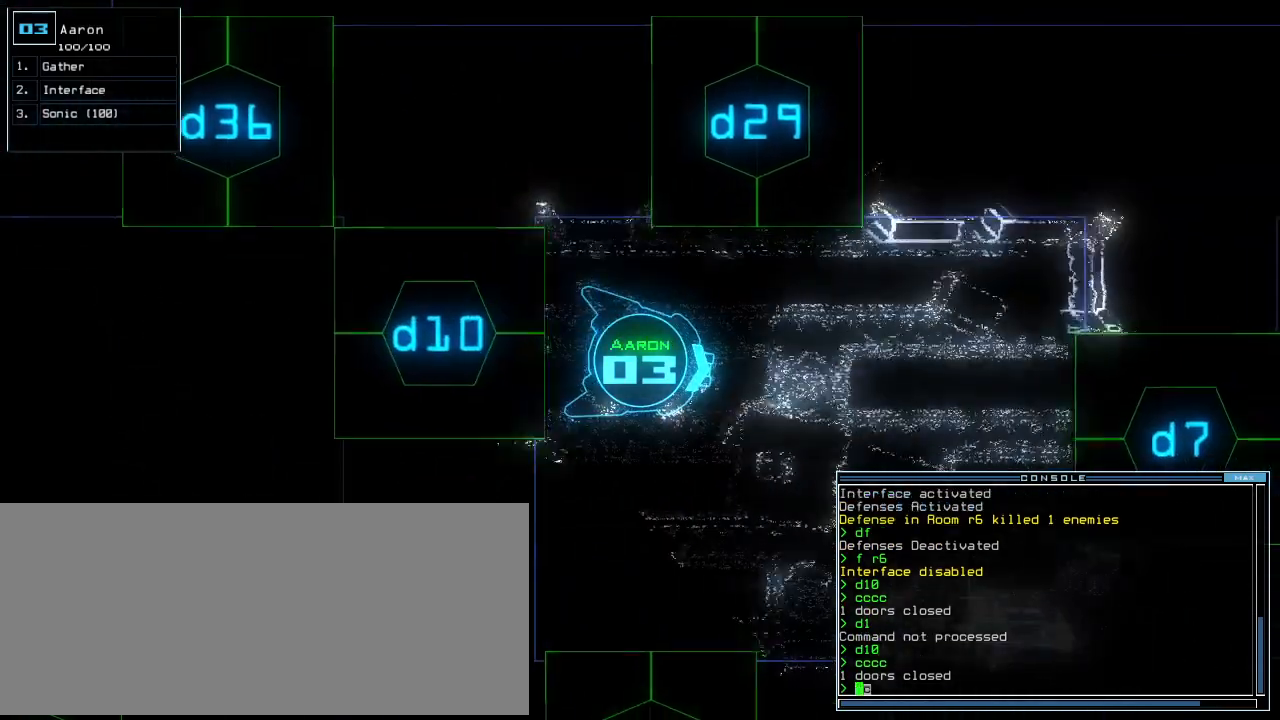
{"keys": ["up"], "events": [[20, "return", "up"], [300, "right", "down"], [360, "right", "up"]]}
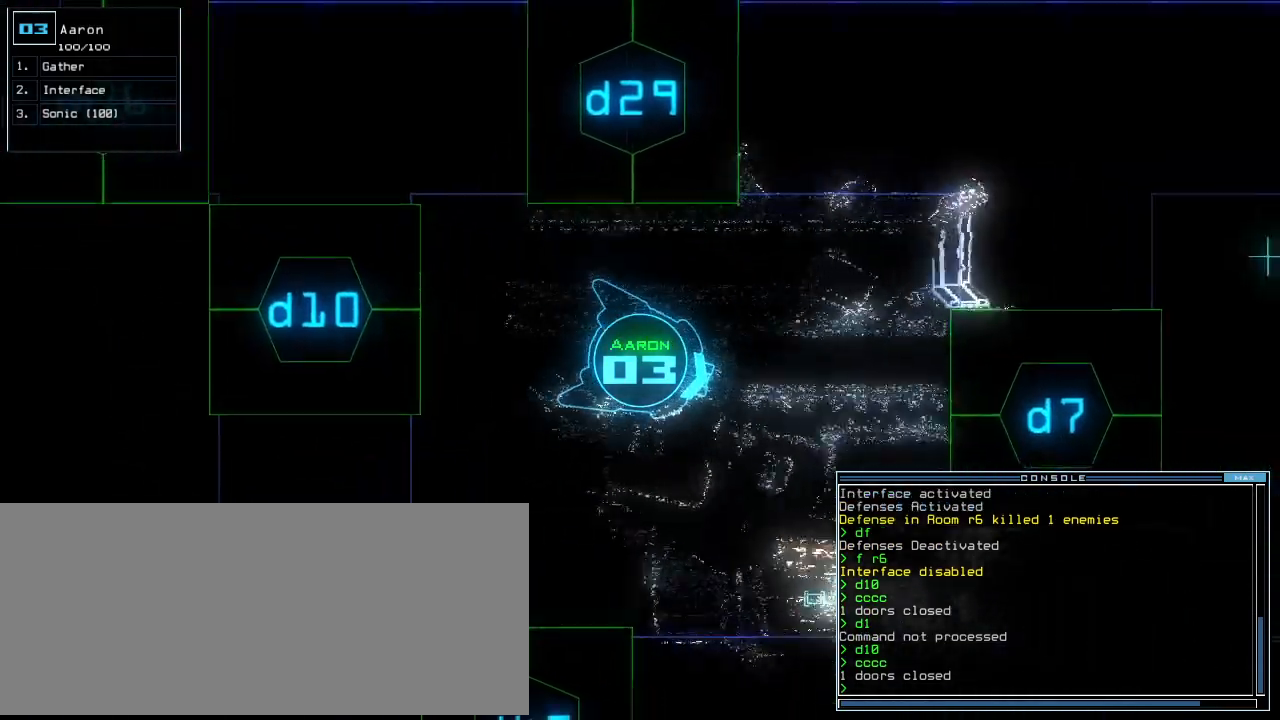
{"keys": ["up"], "events": [[140, "d", "down"], [200, "d", "up"], [380, "left", "down"], [440, "left", "up"]]}
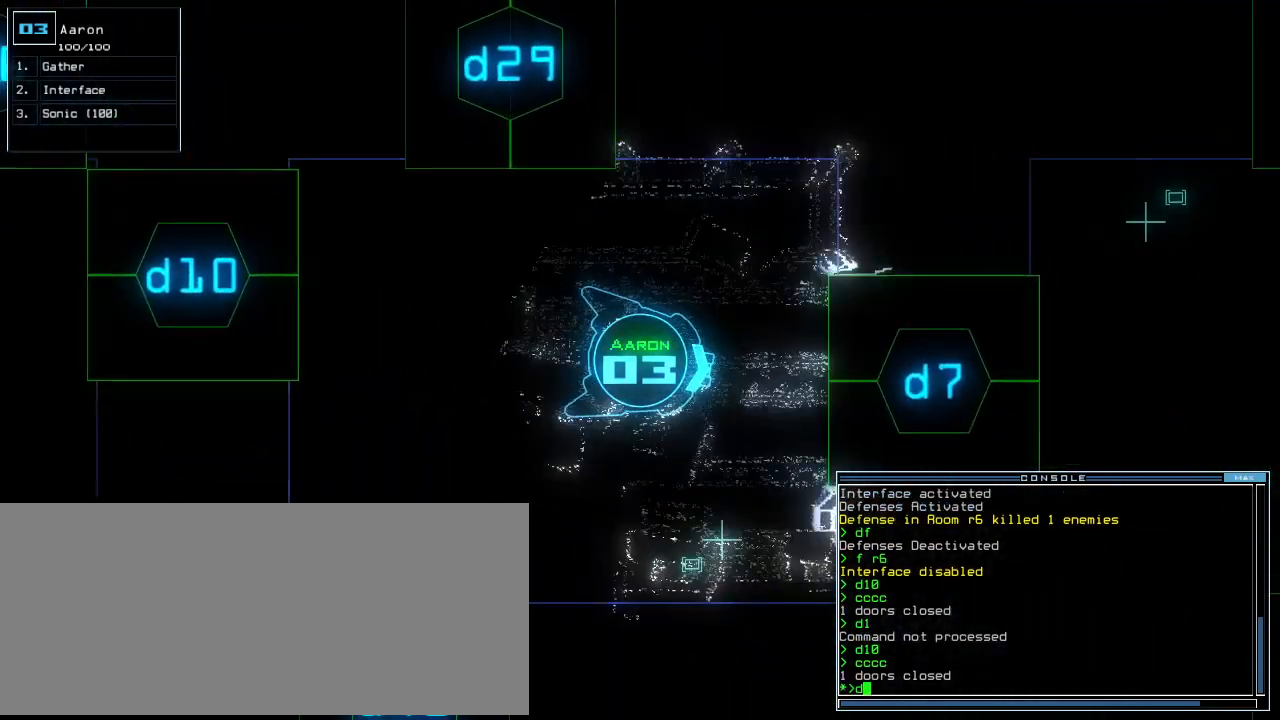
{"keys": ["up"]}
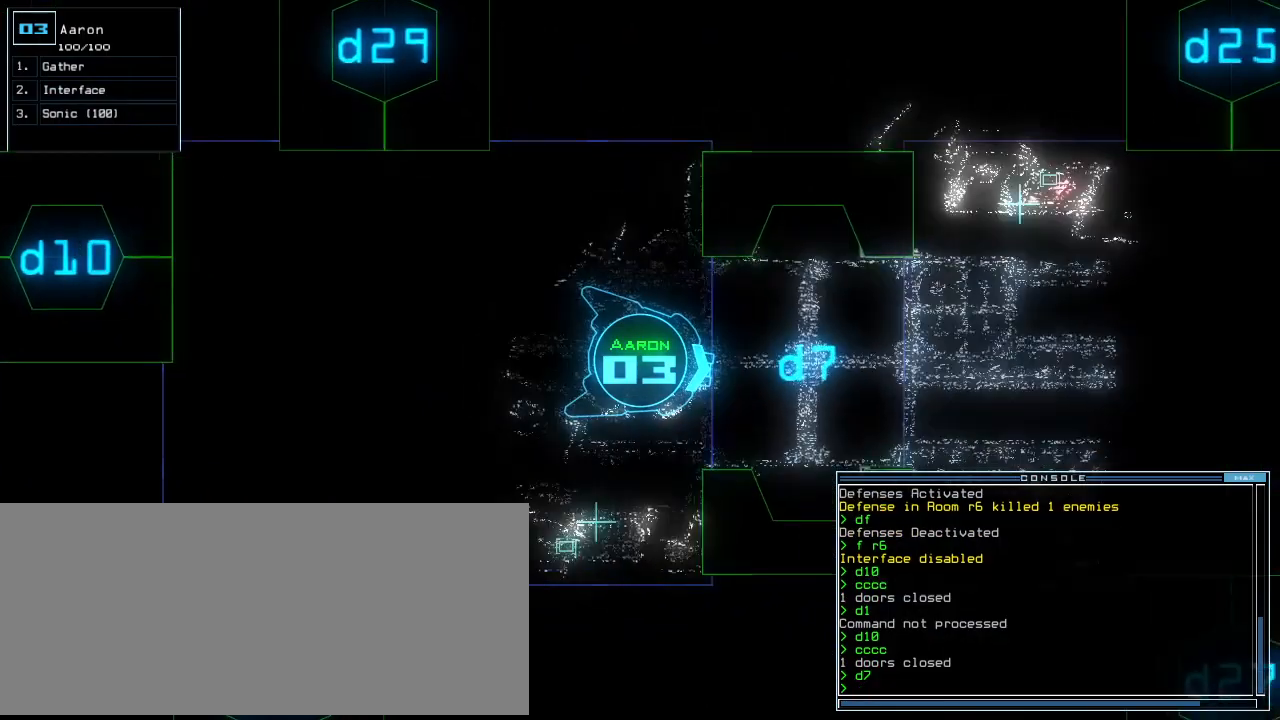
{"keys": ["up"], "events": [[60, "left", "down"], [120, "left", "up"], [200, "space", "down"], [380, "right", "down"], [440, "space", "up"], [460, "right", "up"]]}